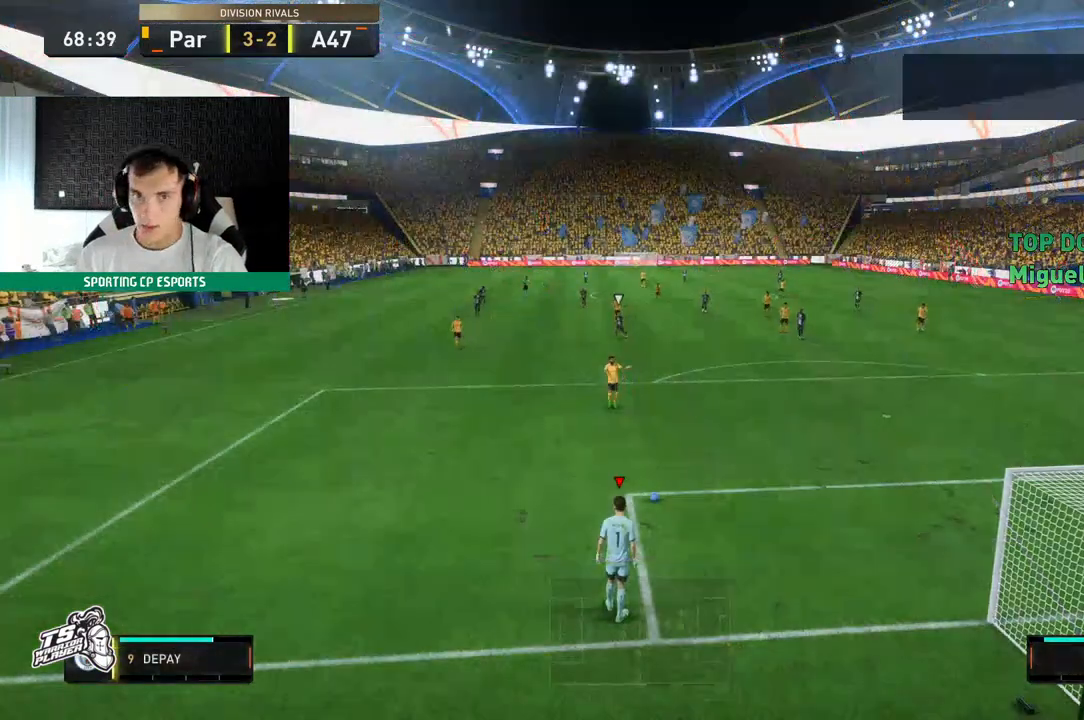
Gameplay with a controller (Xbox layout); each line is a JSON object with the inputs held at the frame after it (dt_ms = milliseconds from this image to that frame). "events" lists button and stick changes between this image and that frame as [ms after this image, input, new state], when the widget could be followed in between. Not read: L3 R3 right_stick.
{"dt_ms": 500, "buttons": [], "left_stick": "center", "events": [[33, "R1", "up"], [167, "R1", "down"], [267, "R1", "up"], [333, "R1", "down"], [467, "R1", "up"]]}
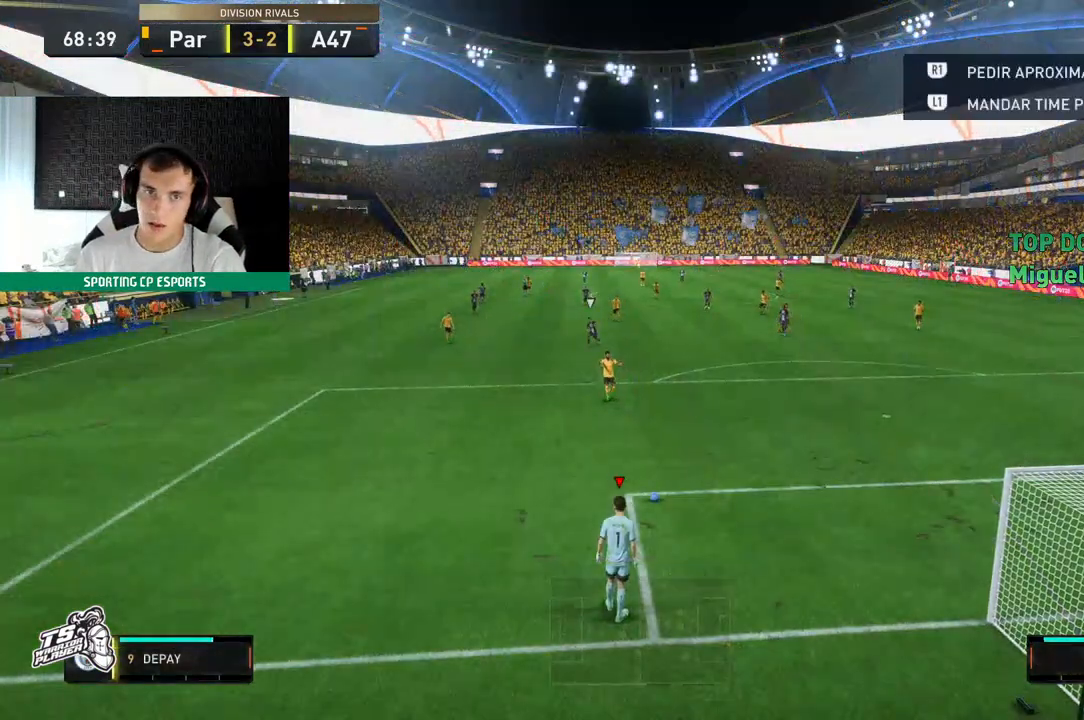
{"dt_ms": 500, "buttons": [], "left_stick": "center", "events": [[33, "R1", "down"], [467, "R1", "up"]]}
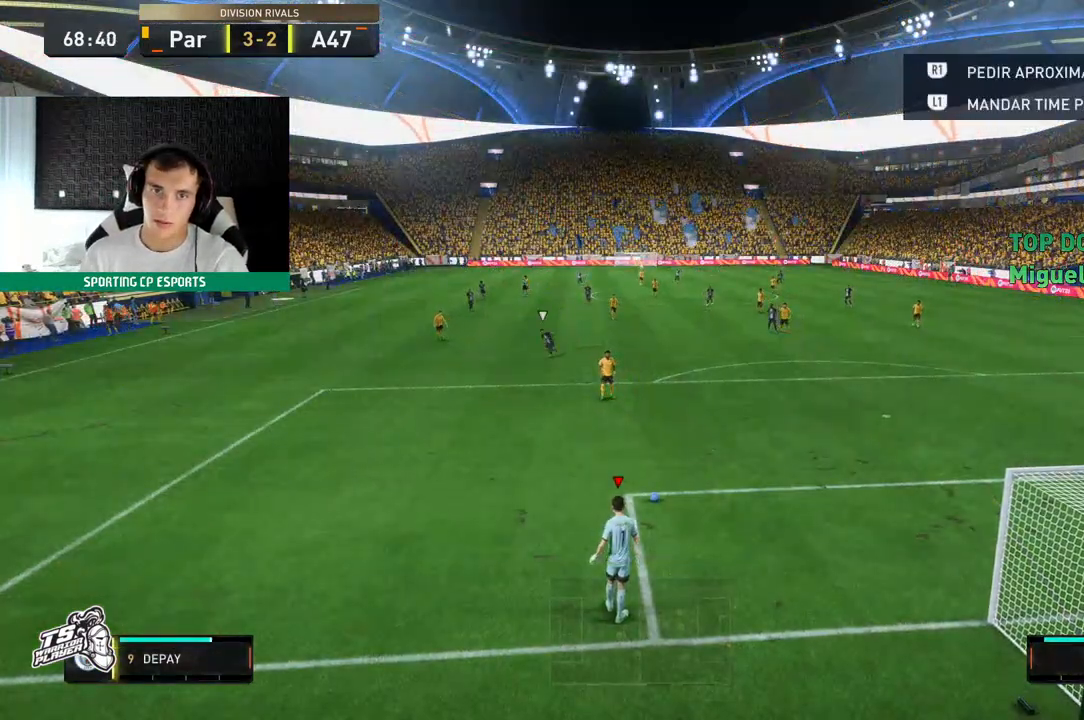
{"dt_ms": 500, "buttons": ["R1"], "left_stick": "center", "events": [[33, "R1", "down"], [167, "R1", "up"], [233, "R1", "down"], [333, "R1", "up"], [450, "R1", "down"]]}
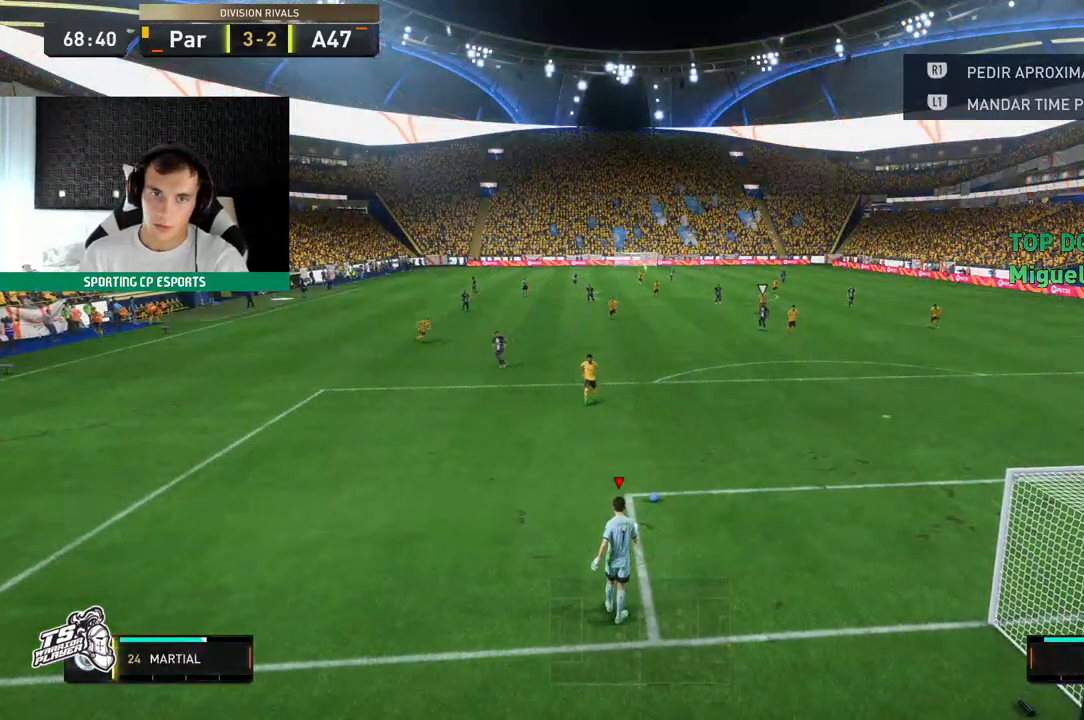
{"dt_ms": 500, "buttons": ["R1"], "left_stick": "center", "events": [[33, "R1", "up"], [150, "R1", "down"], [283, "R1", "up"], [383, "R1", "down"]]}
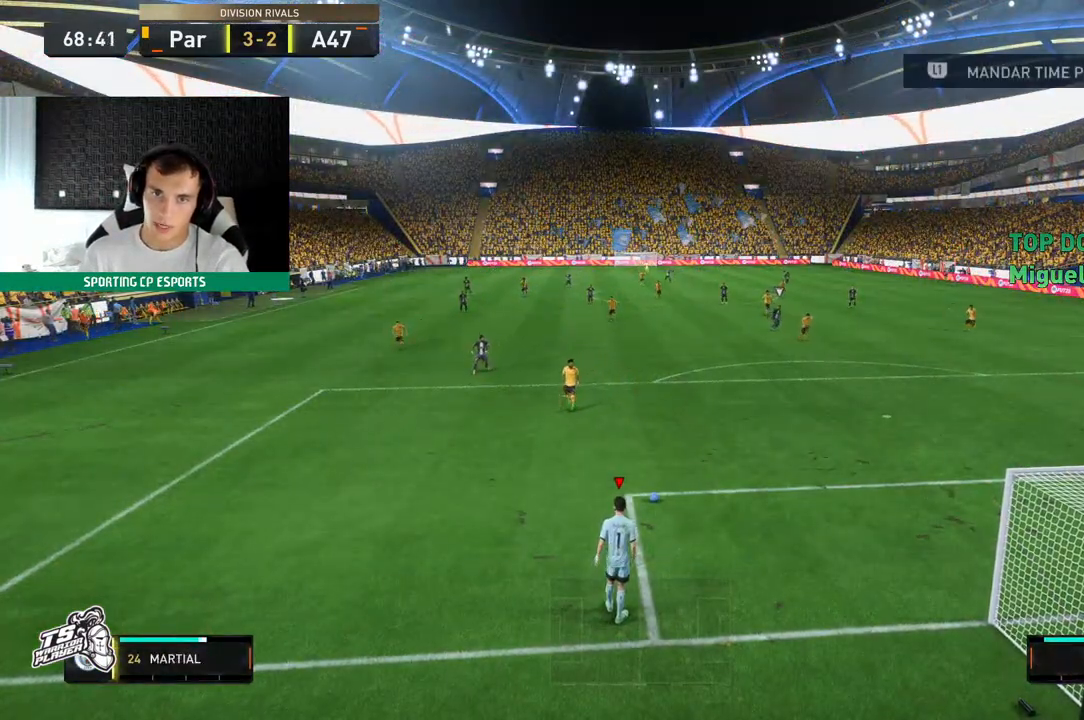
{"dt_ms": 500, "buttons": [], "left_stick": "up", "events": [[17, "R1", "up"], [217, "left_stick", "up"]]}
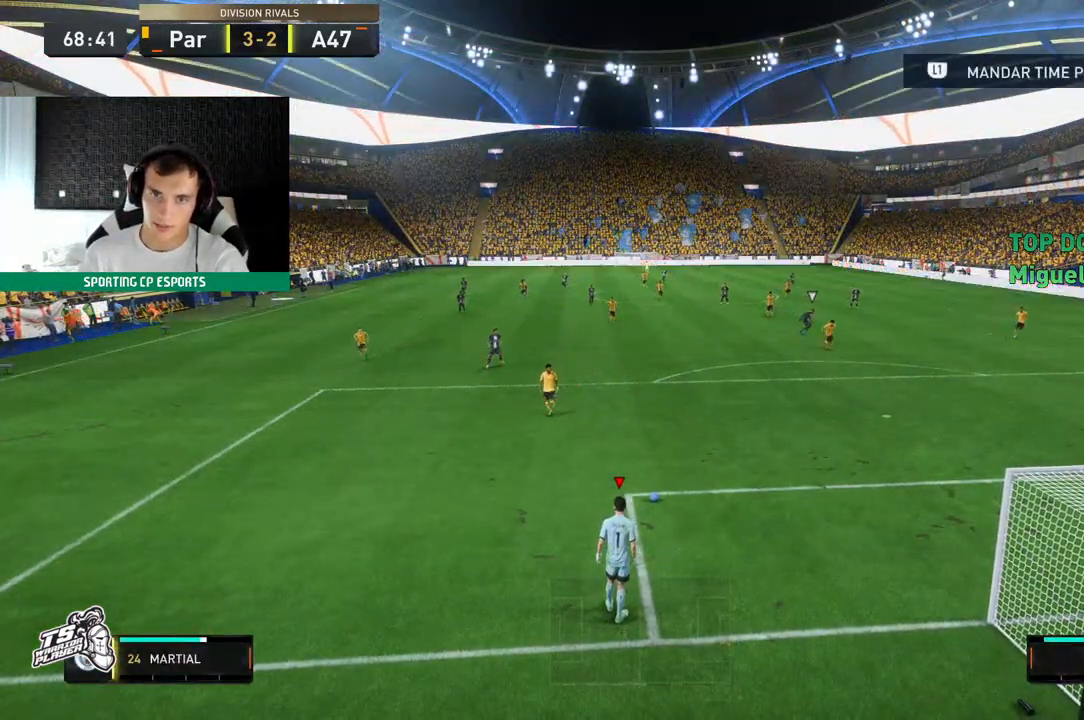
{"dt_ms": 1000, "buttons": [], "left_stick": "down-left"}
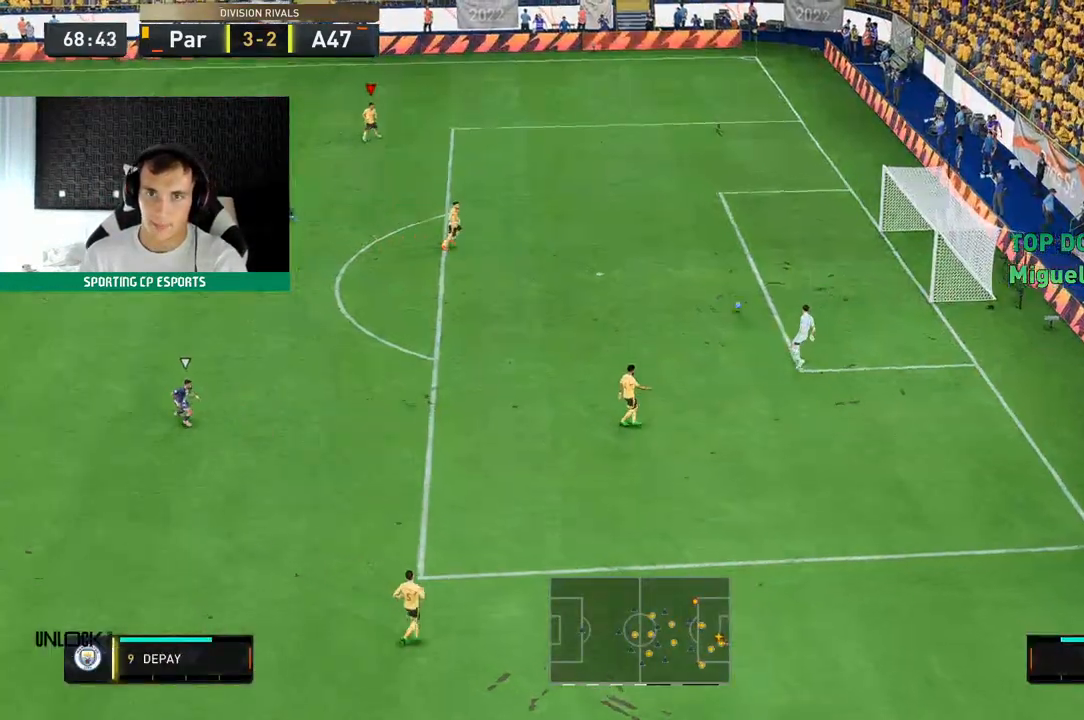
{"dt_ms": 500, "buttons": [], "left_stick": "up", "events": [[233, "left_stick", "up"]]}
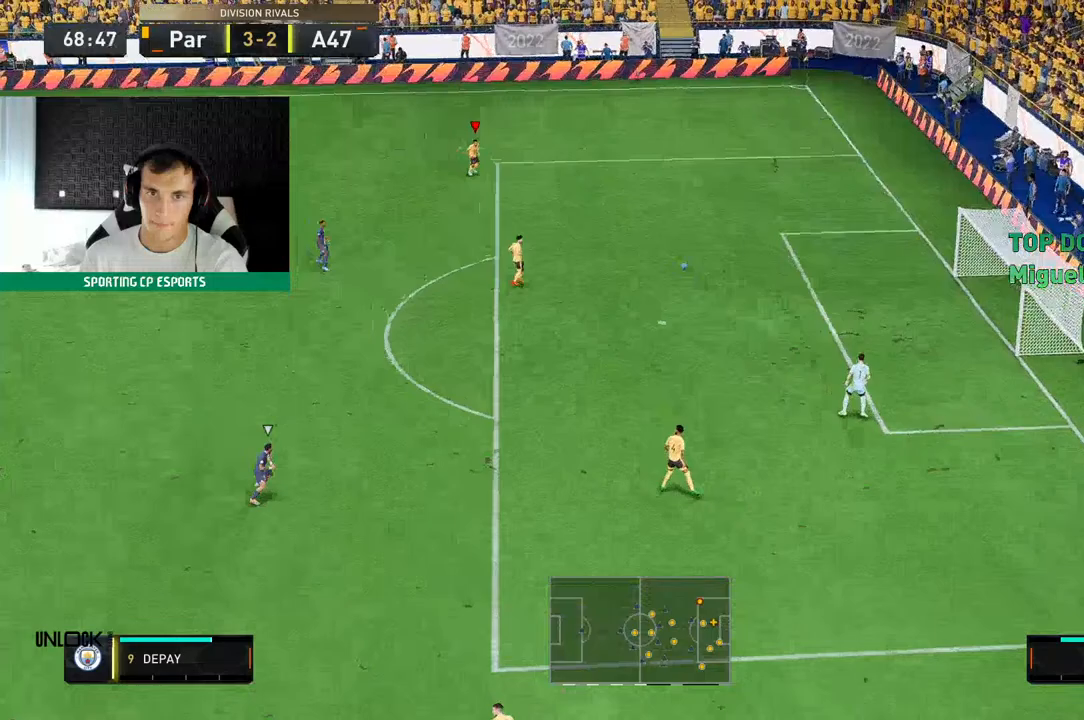
{"dt_ms": 500, "buttons": [], "left_stick": "left", "events": [[33, "left_stick", "down-left"], [217, "left_stick", "left"]]}
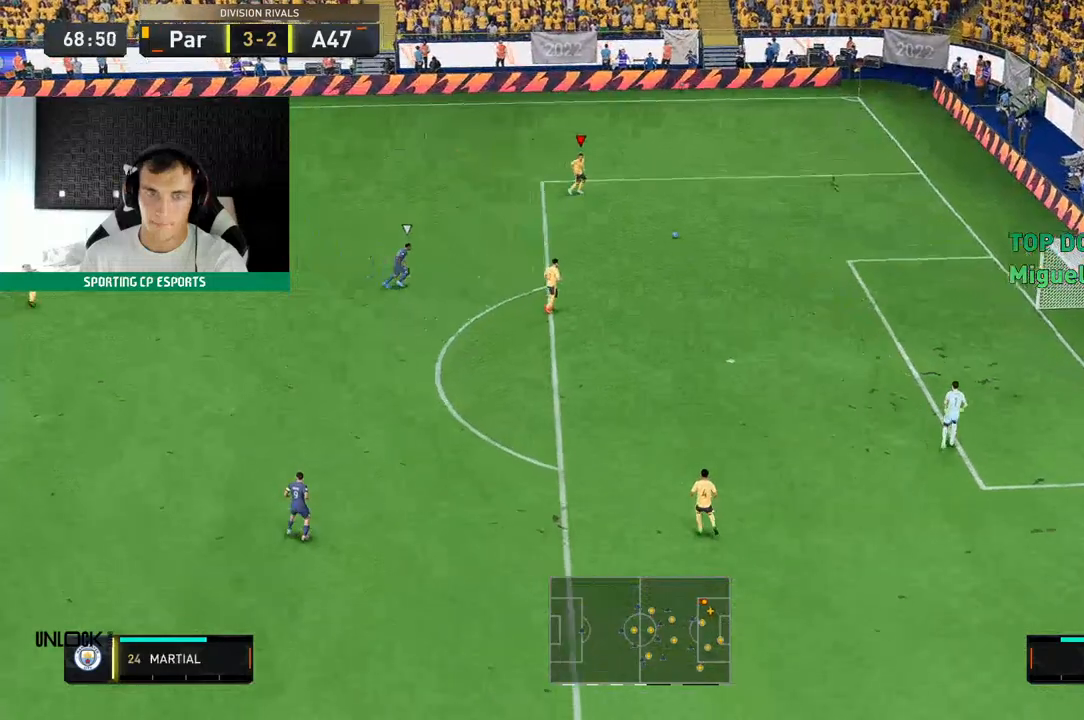
{"dt_ms": 500, "buttons": [], "left_stick": "left", "events": []}
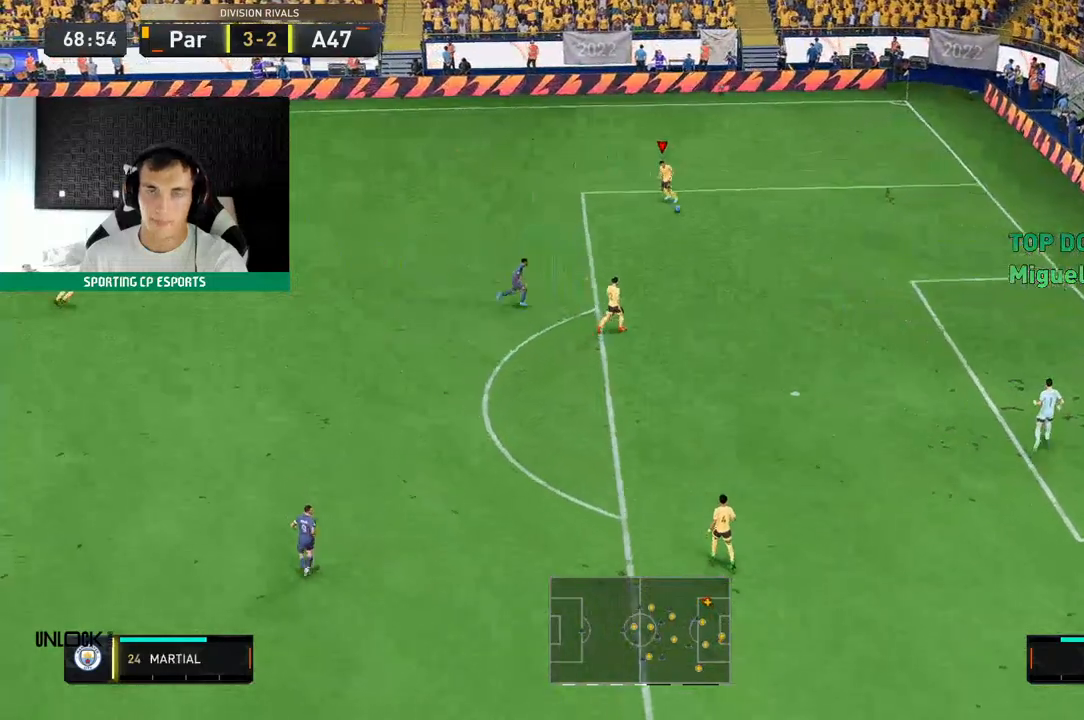
{"dt_ms": 500, "buttons": [], "left_stick": "left", "events": [[350, "R2", "down"], [483, "R2", "up"]]}
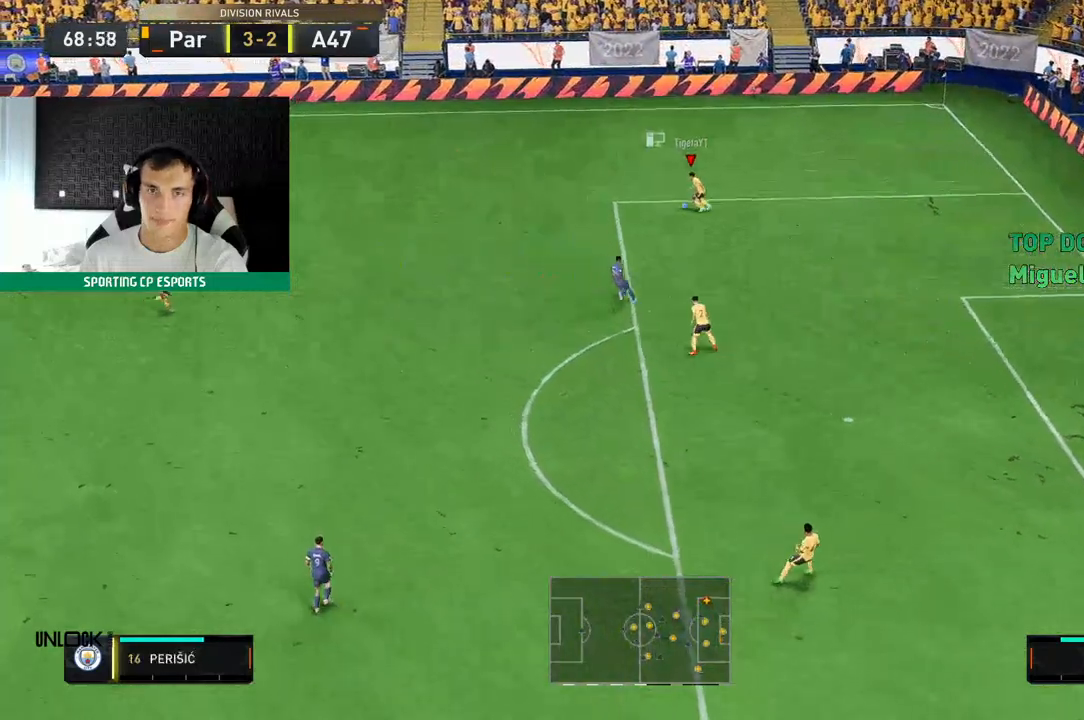
{"dt_ms": 500, "buttons": ["R2"], "left_stick": "left", "events": [[483, "R2", "down"]]}
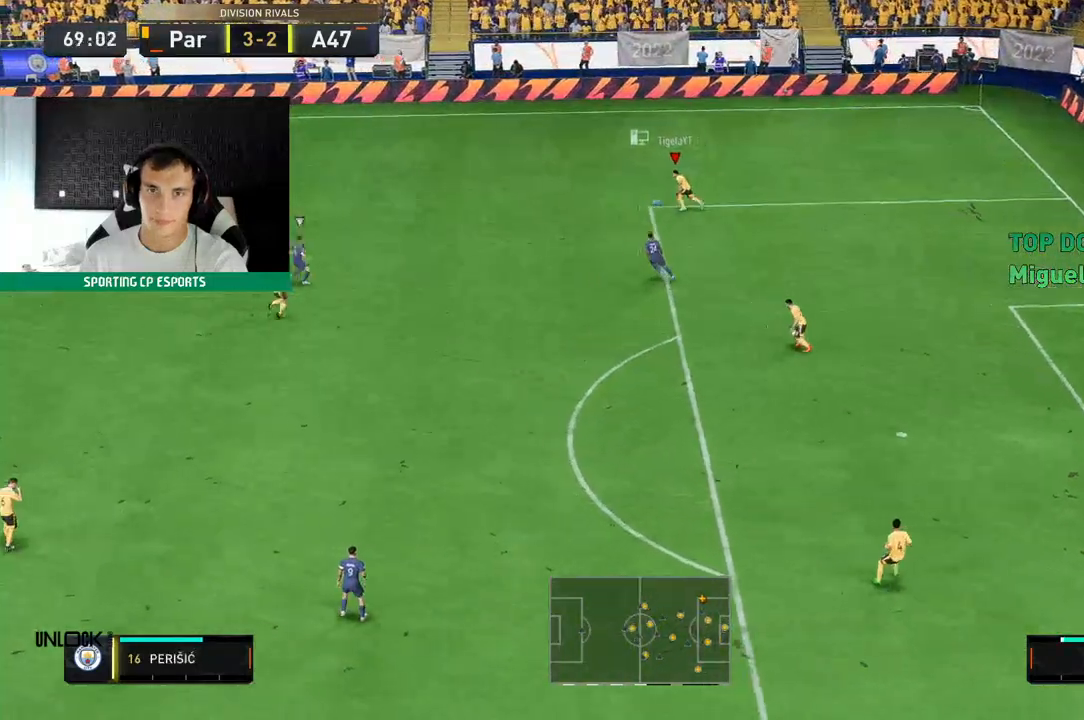
{"dt_ms": 500, "buttons": ["R2"], "left_stick": "left", "events": []}
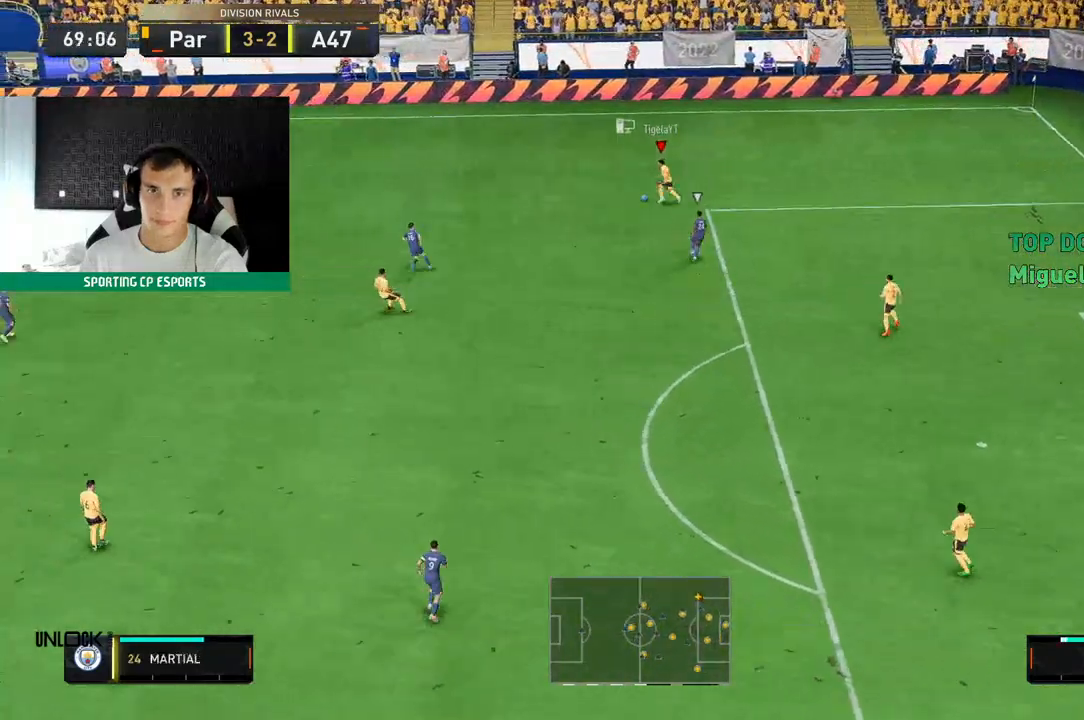
{"dt_ms": 500, "buttons": ["R2"], "left_stick": "left", "events": []}
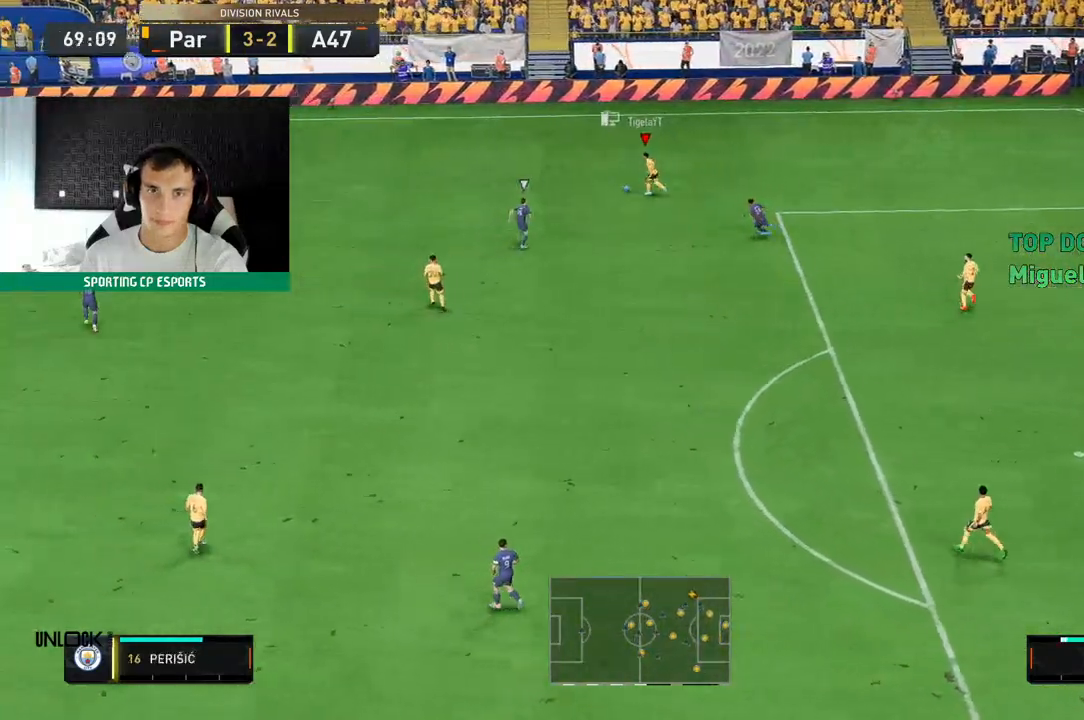
{"dt_ms": 500, "buttons": ["R2"], "left_stick": "left", "events": []}
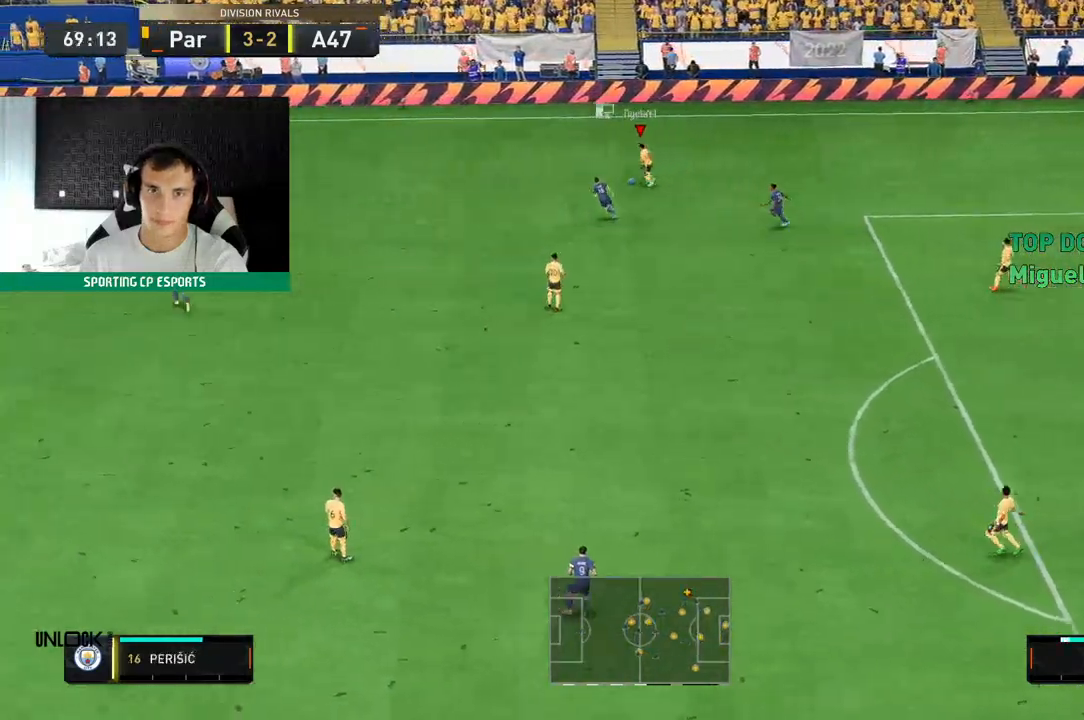
{"dt_ms": 500, "buttons": ["R2"], "left_stick": "left", "events": []}
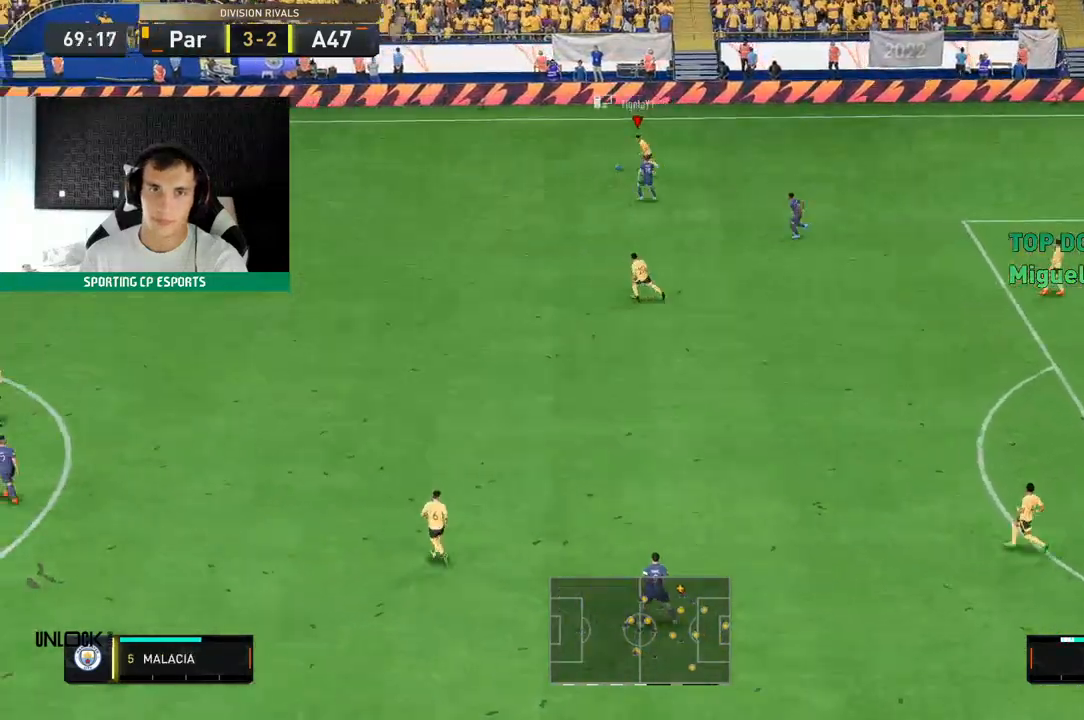
{"dt_ms": 500, "buttons": ["R2"], "left_stick": "left", "events": []}
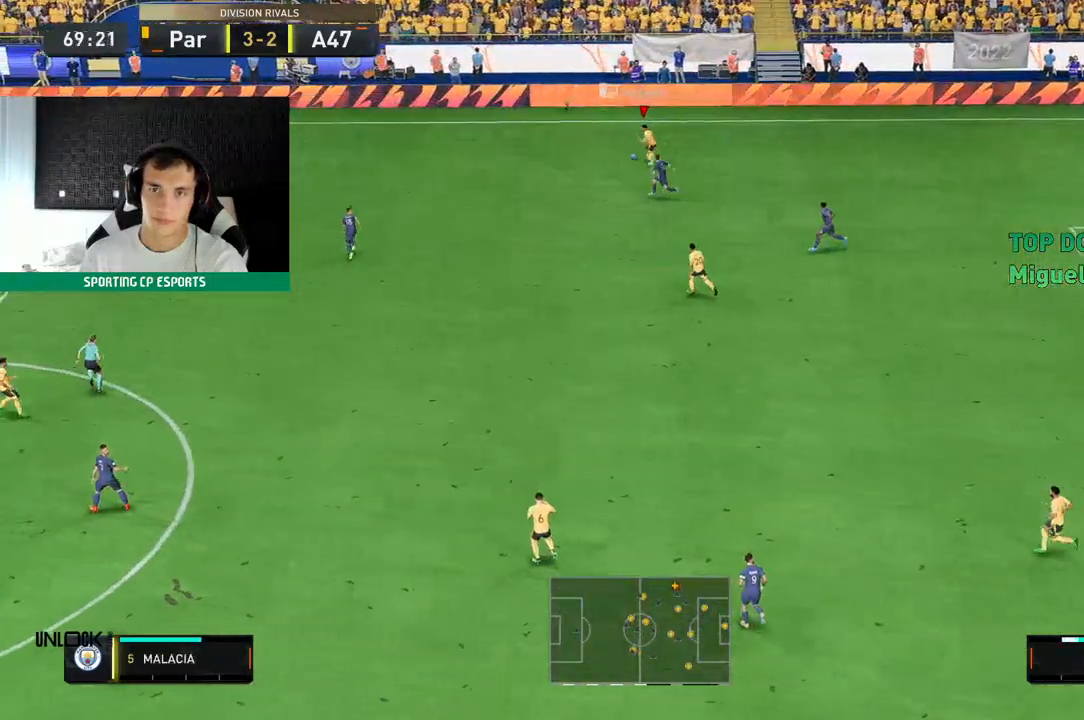
{"dt_ms": 500, "buttons": ["R2"], "left_stick": "left", "events": []}
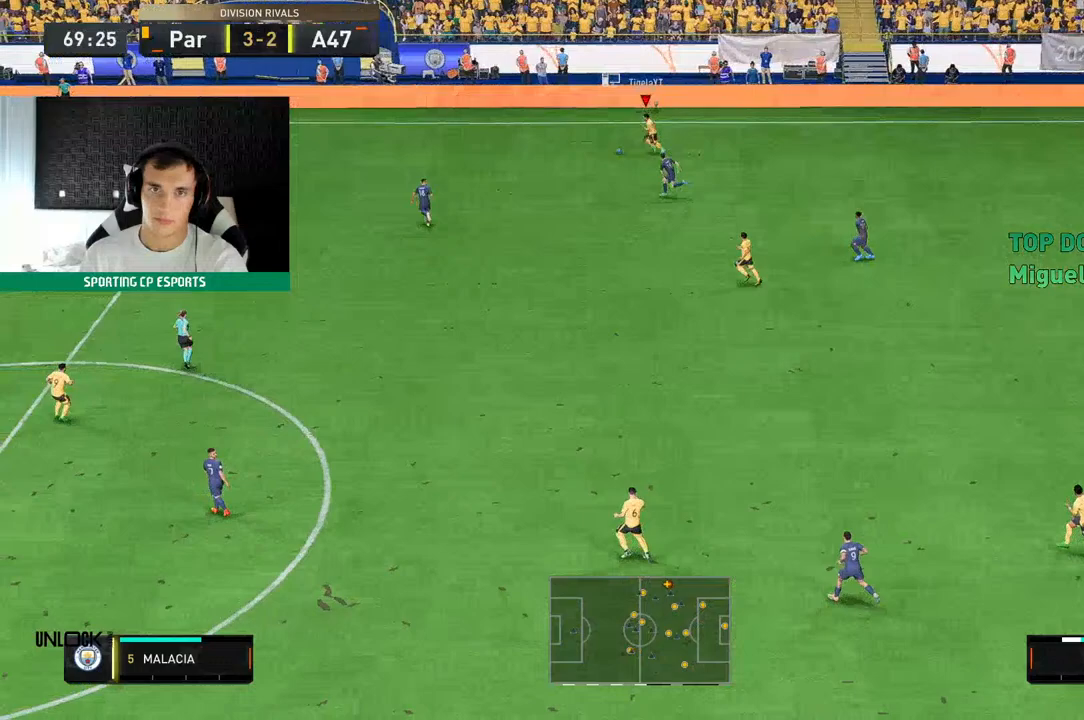
{"dt_ms": 500, "buttons": ["R2"], "left_stick": "up-left", "events": [[433, "left_stick", "up-left"]]}